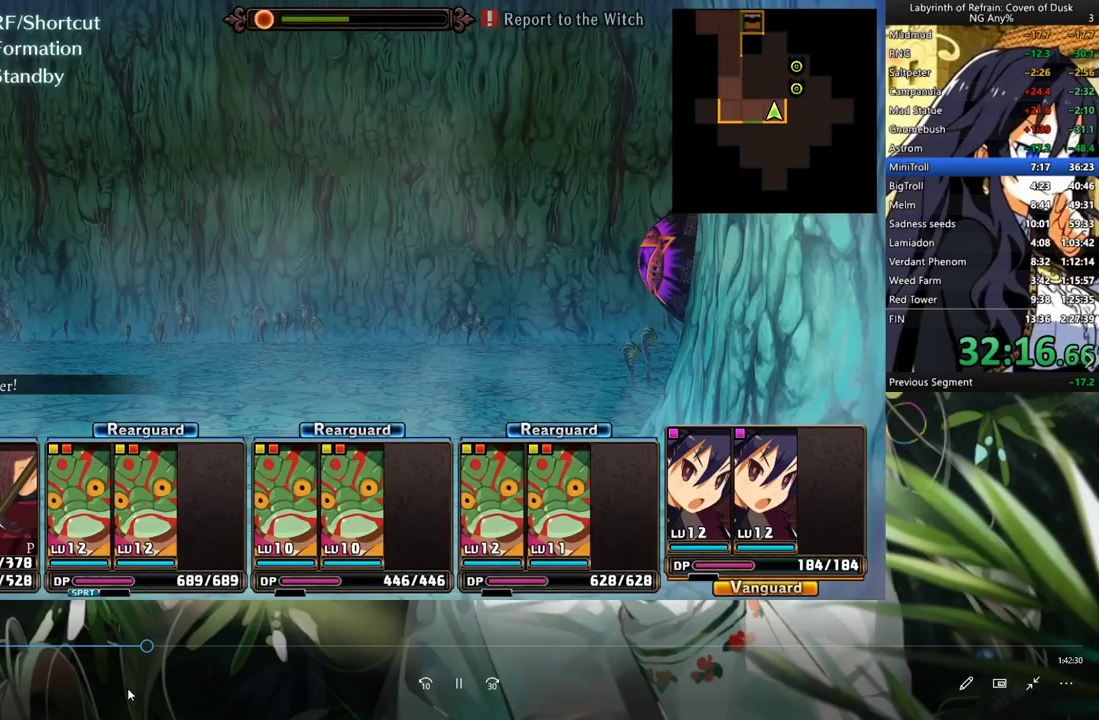
Gameplay with a controller (Xbox layout); each line is a JSON object with the inputs held at the frame after it (dt_ms = milliseconds from this image to that frame). "events" lists button and stick changes between this image and that frame as [ms after this image, input, new state], when the widget could be followed in between. Not read: DPAD_DOWN L3 right_stick.
{"dt_ms": 500, "buttons": [], "left_stick": "center", "events": [[100, "R2", "down"], [233, "R2", "up"], [400, "R2", "down"], [467, "R2", "up"]]}
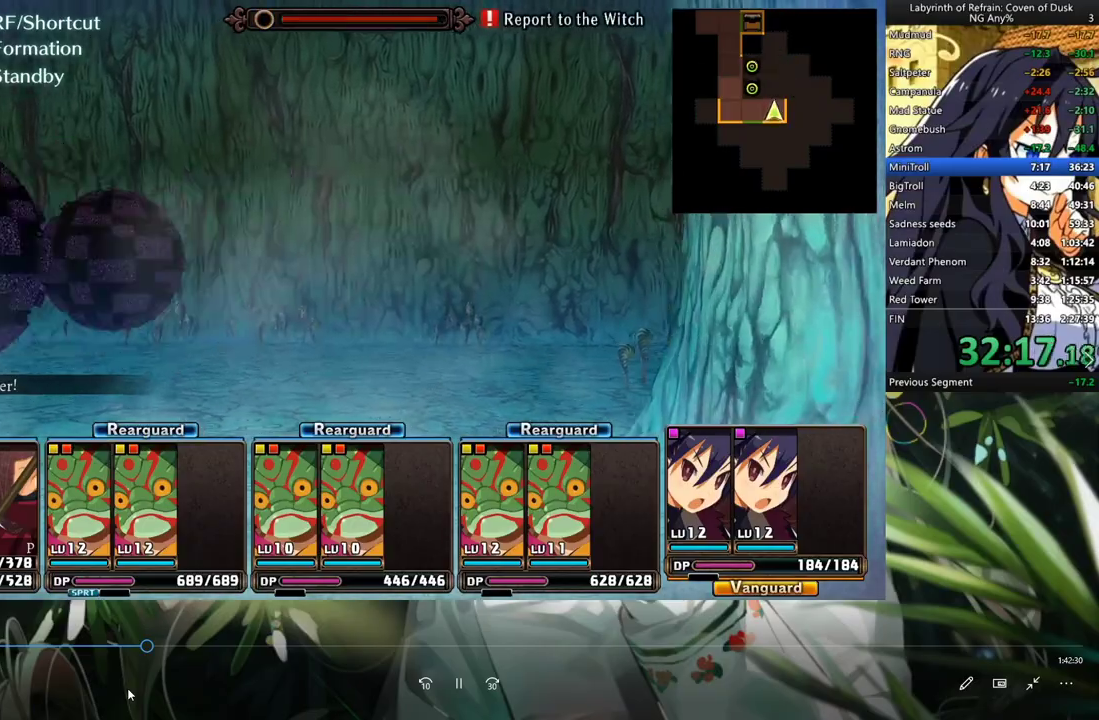
{"dt_ms": 500, "buttons": [], "left_stick": "center", "events": [[133, "A", "down"], [467, "A", "up"]]}
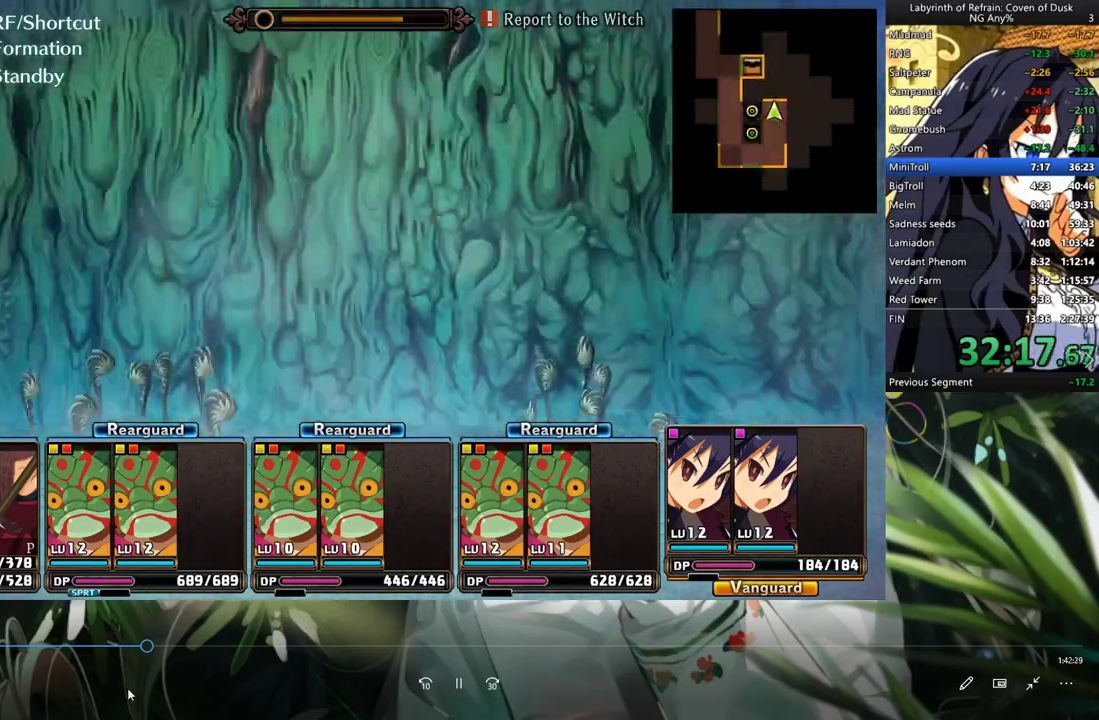
{"dt_ms": 500, "buttons": ["A"], "left_stick": "center", "events": [[67, "DPAD_RIGHT", "down"], [233, "DPAD_RIGHT", "up"], [267, "A", "down"]]}
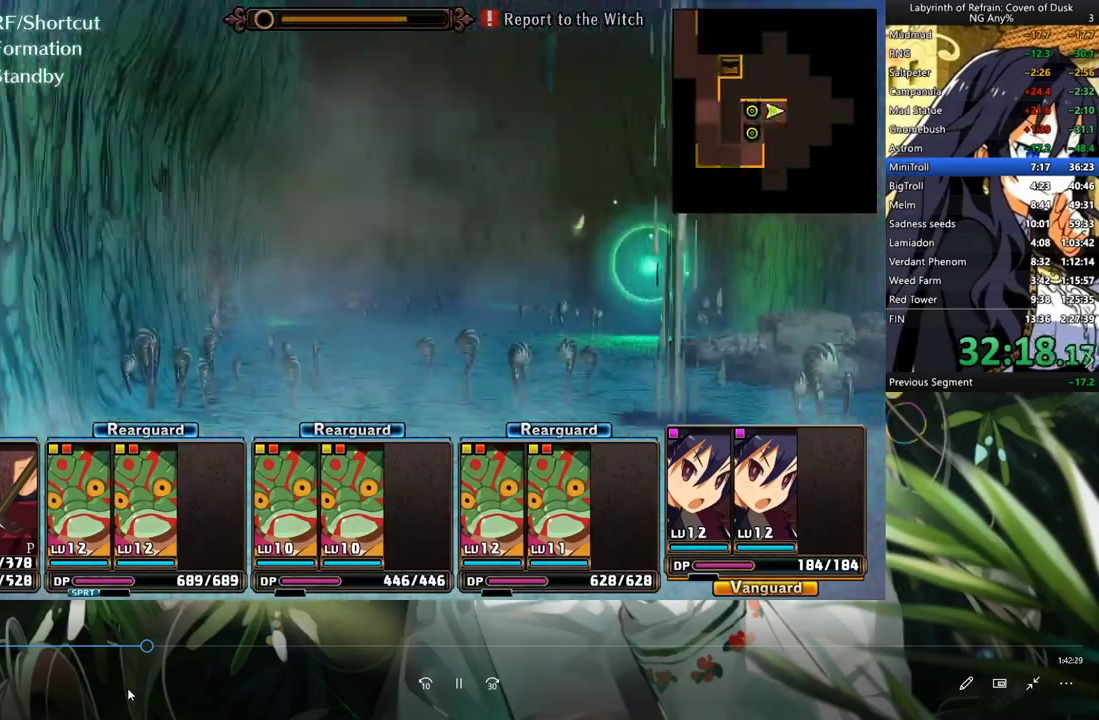
{"dt_ms": 500, "buttons": [], "left_stick": "center", "events": [[433, "A", "up"]]}
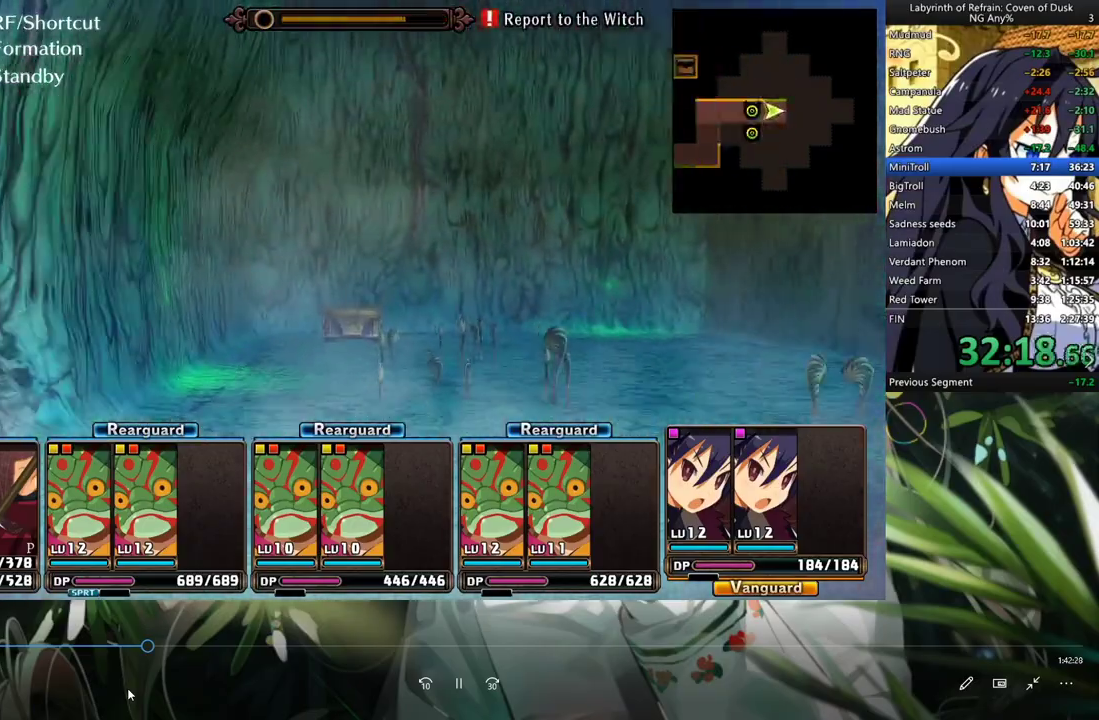
{"dt_ms": 500, "buttons": [], "left_stick": "center", "events": [[100, "DPAD_LEFT", "down"], [267, "DPAD_LEFT", "up"], [300, "A", "down"], [500, "A", "up"]]}
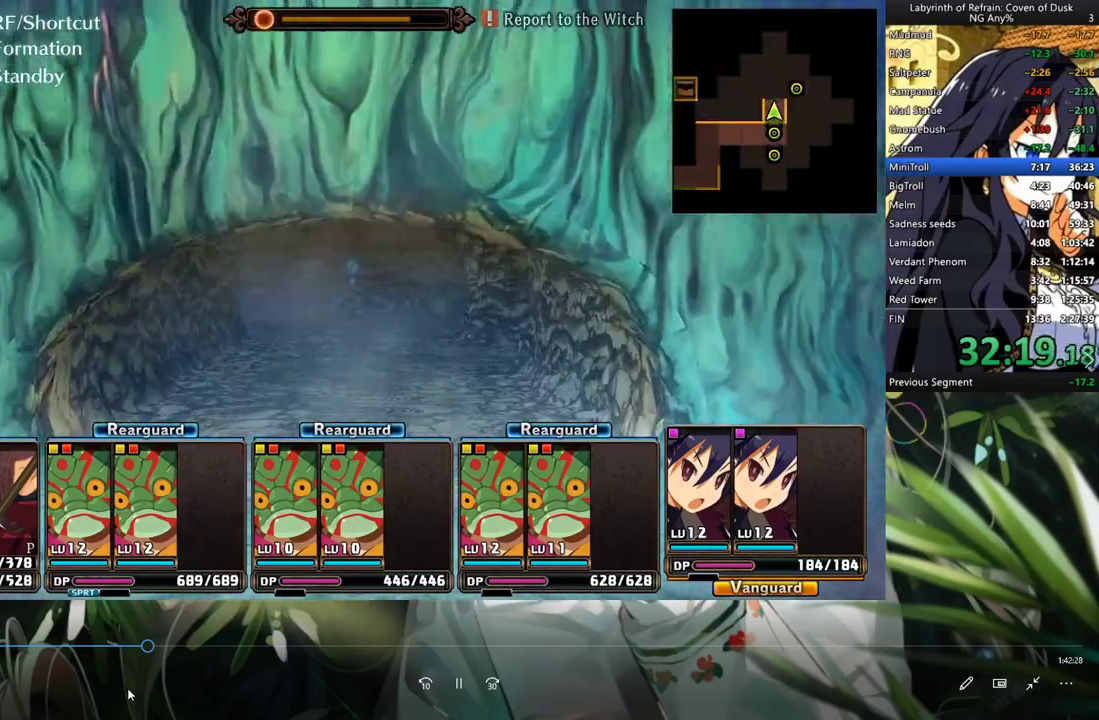
{"dt_ms": 500, "buttons": [], "left_stick": "center", "events": []}
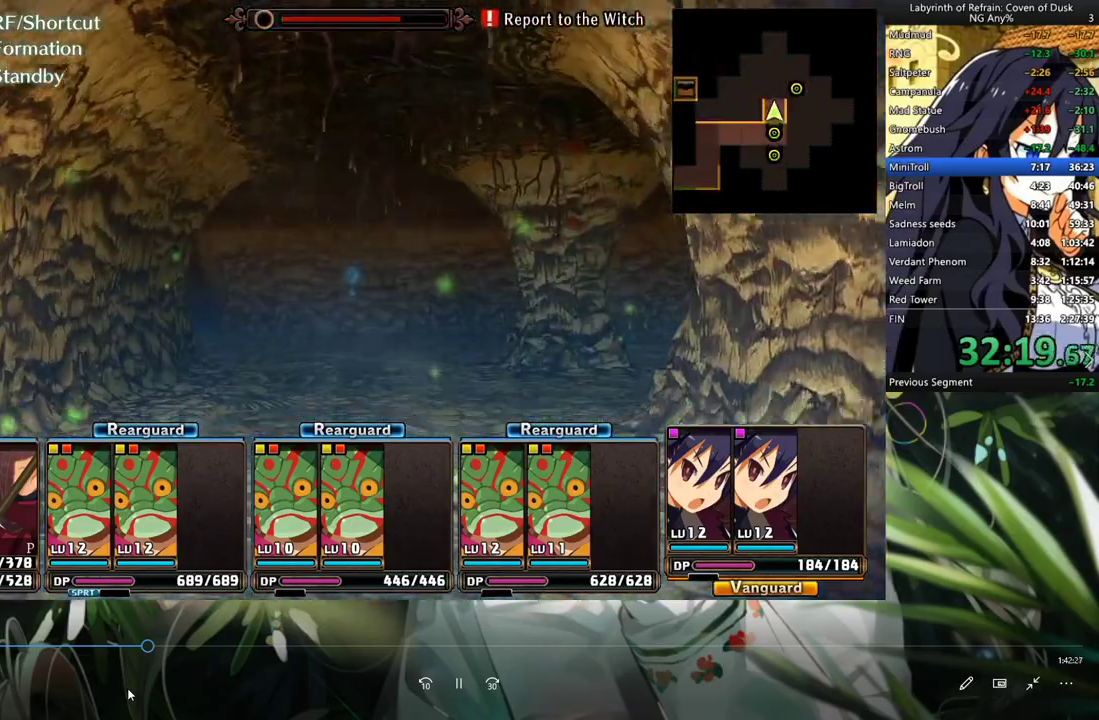
{"dt_ms": 500, "buttons": ["A"], "left_stick": "center", "events": [[300, "A", "down"]]}
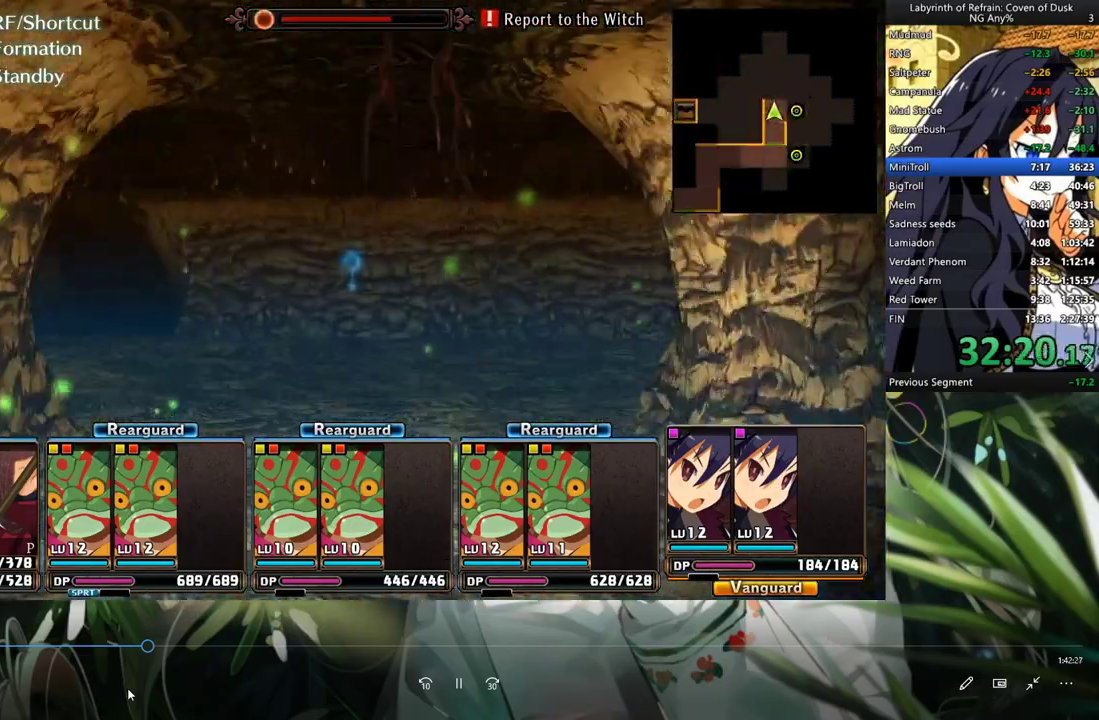
{"dt_ms": 500, "buttons": [], "left_stick": "center", "events": [[300, "A", "up"]]}
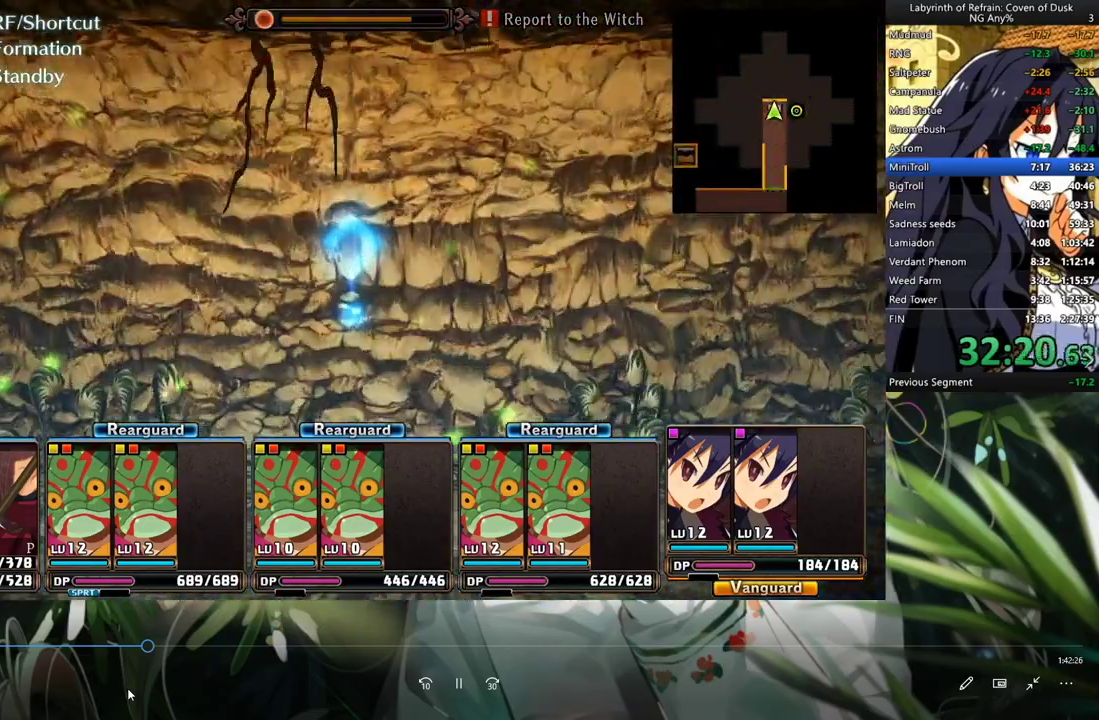
{"dt_ms": 500, "buttons": ["DPAD_LEFT"], "left_stick": "center", "events": [[67, "L2", "down"], [167, "L2", "up"], [333, "A", "down"], [433, "A", "up"], [467, "DPAD_LEFT", "down"]]}
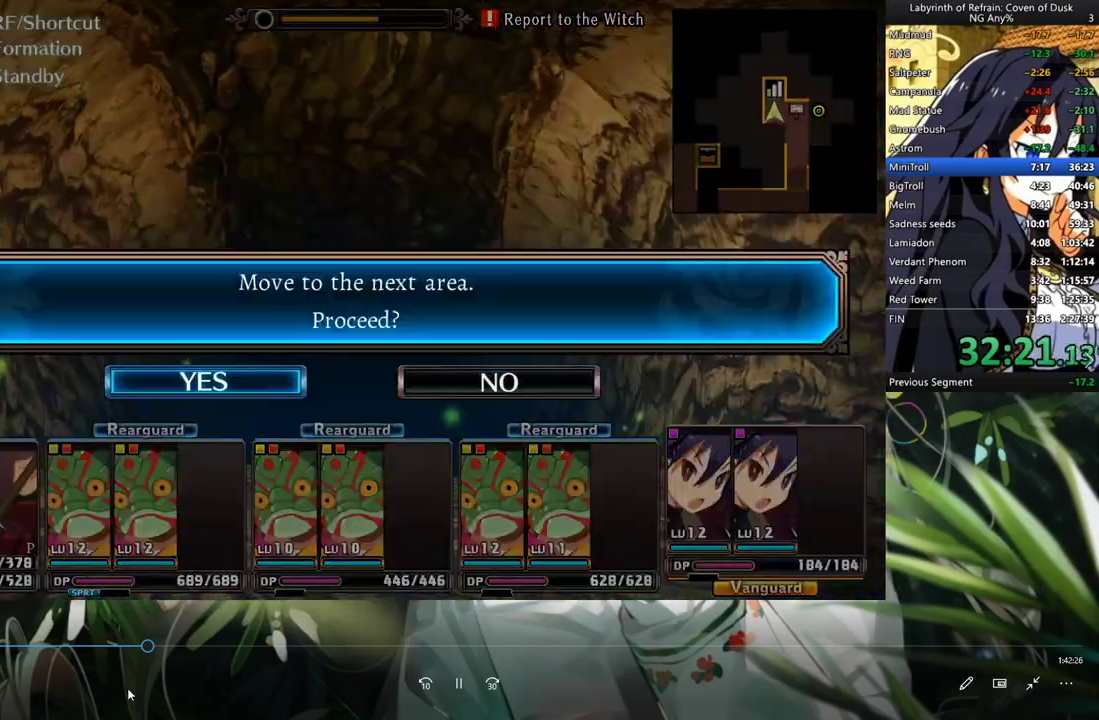
{"dt_ms": 500, "buttons": [], "left_stick": "center", "events": [[133, "A", "down"], [133, "DPAD_LEFT", "up"], [233, "A", "up"]]}
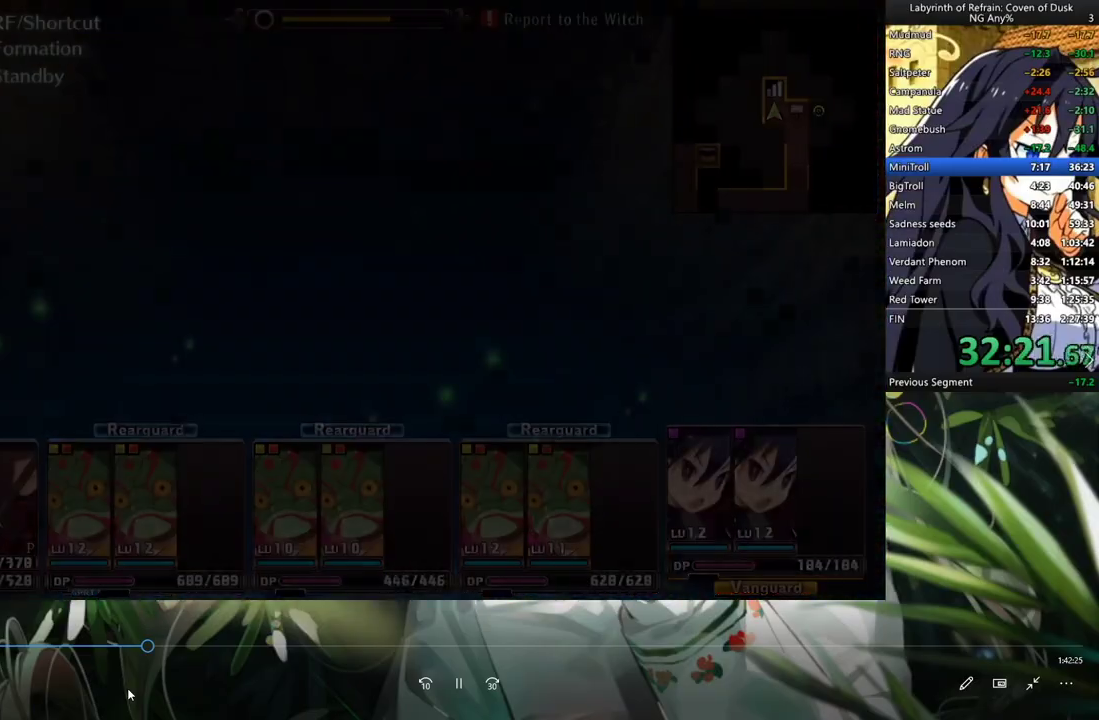
{"dt_ms": 500, "buttons": [], "left_stick": "center", "events": []}
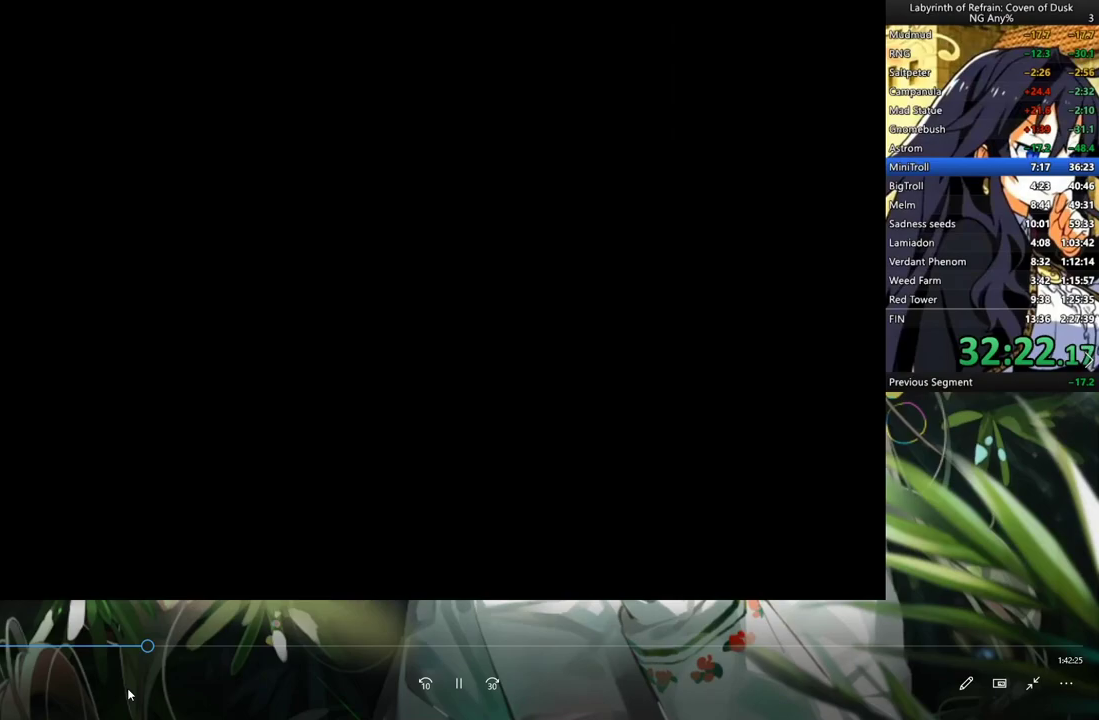
{"dt_ms": 500, "buttons": [], "left_stick": "center", "events": []}
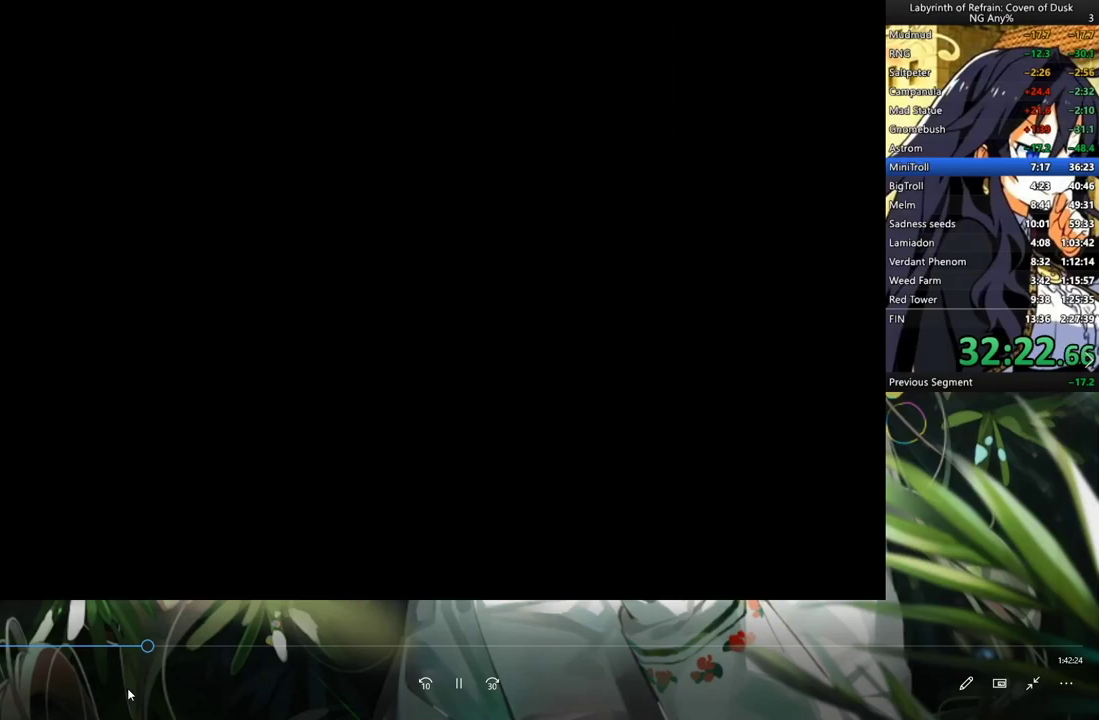
{"dt_ms": 500, "buttons": ["A"], "left_stick": "center", "events": [[400, "A", "down"]]}
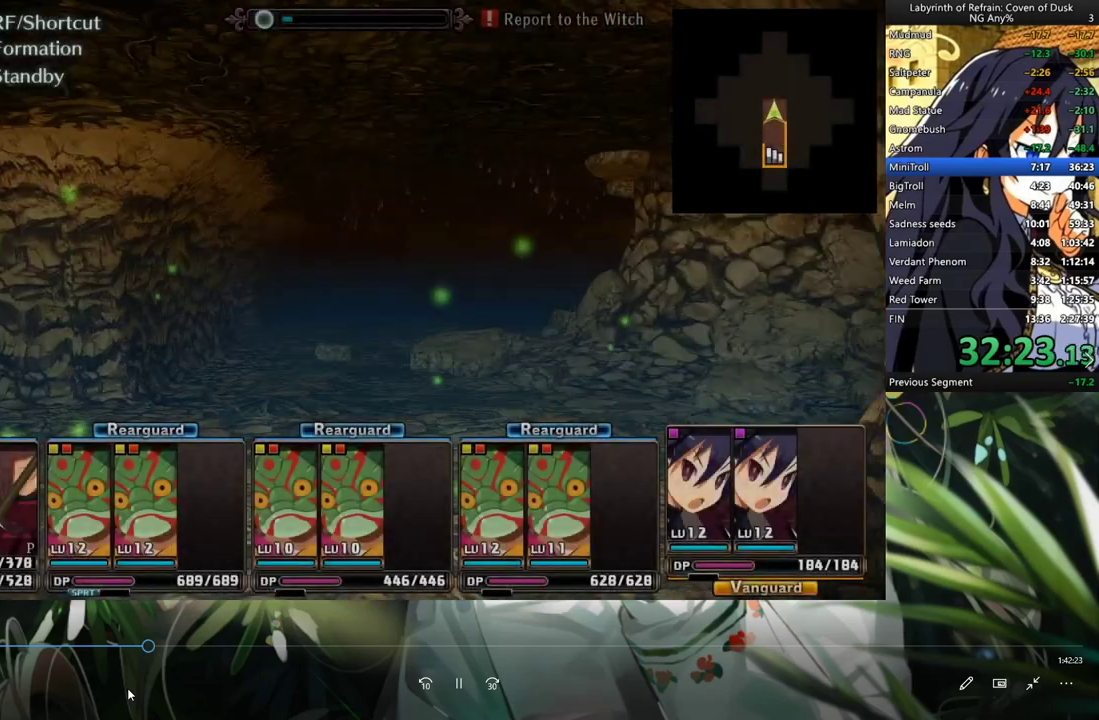
{"dt_ms": 500, "buttons": ["A"], "left_stick": "center", "events": []}
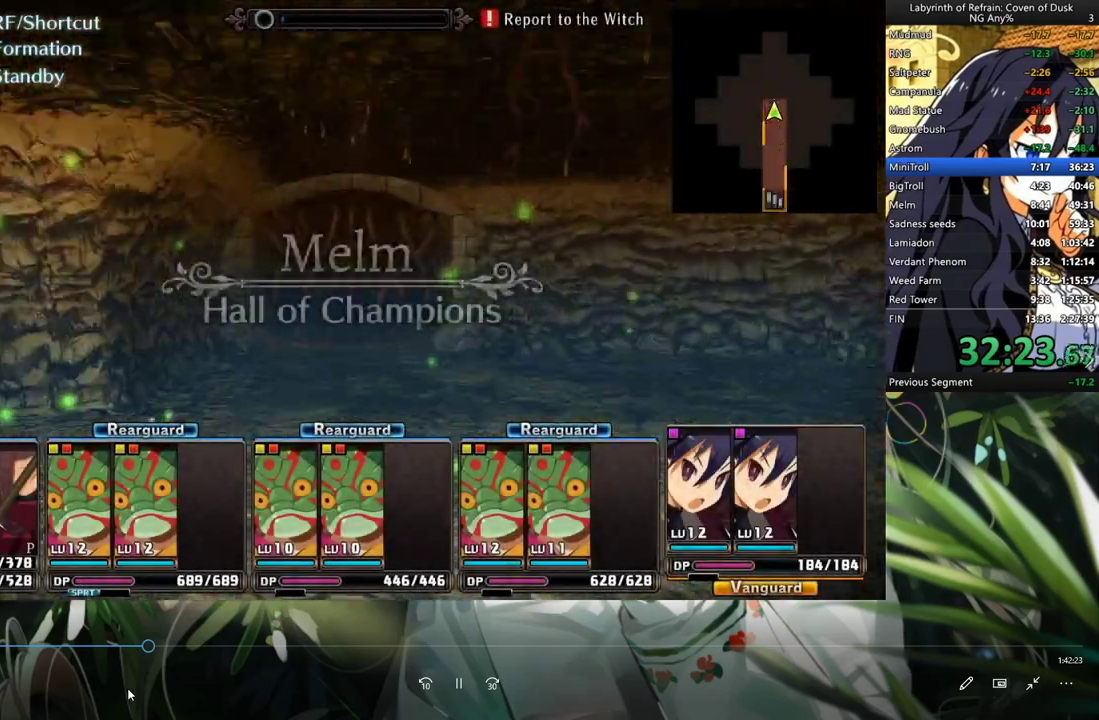
{"dt_ms": 500, "buttons": ["A"], "left_stick": "center", "events": [[33, "A", "up"], [133, "DPAD_LEFT", "down"], [333, "DPAD_LEFT", "up"], [367, "A", "down"]]}
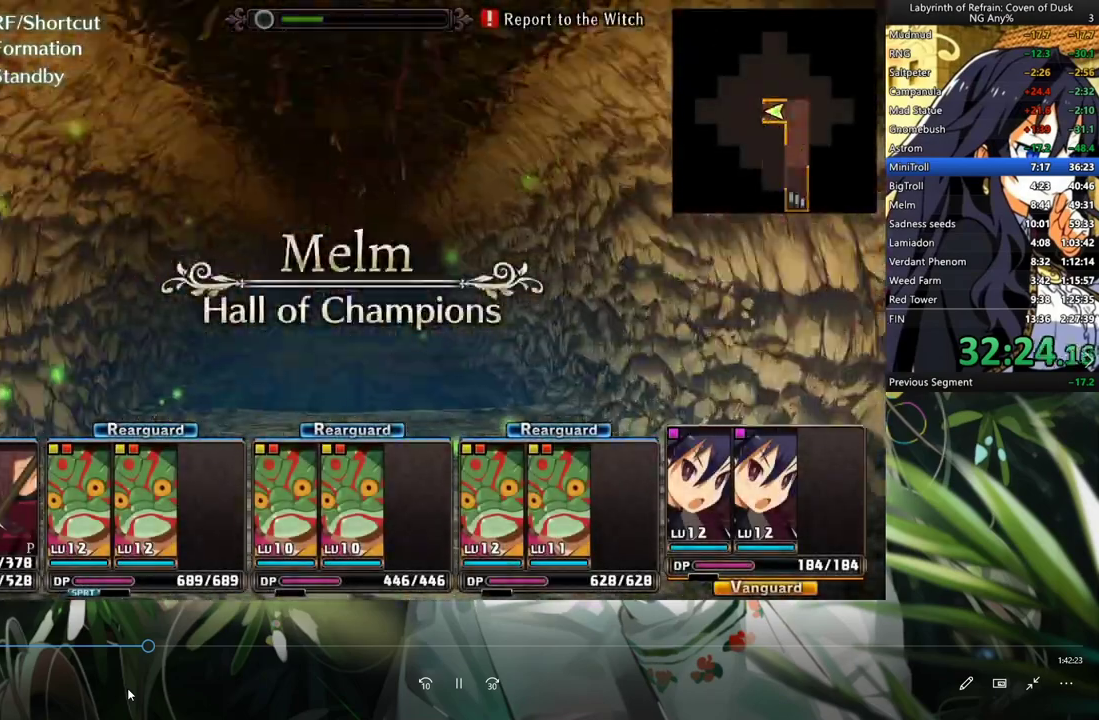
{"dt_ms": 500, "buttons": [], "left_stick": "center", "events": [[300, "A", "up"]]}
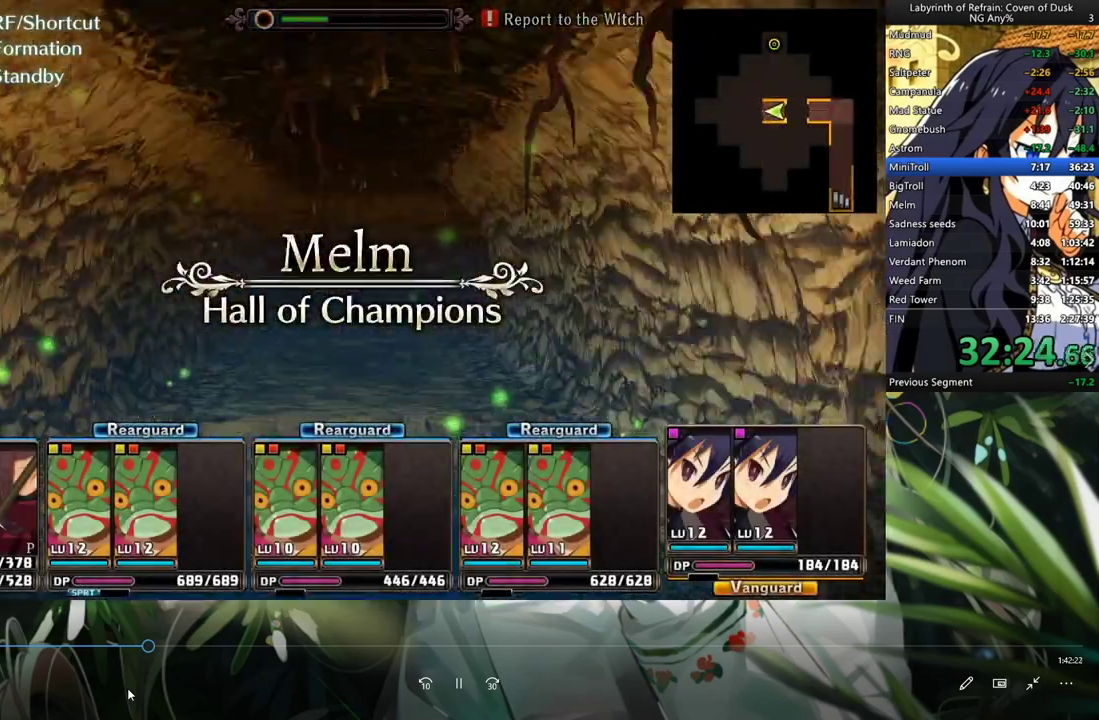
{"dt_ms": 500, "buttons": ["A"], "left_stick": "center", "events": [[500, "A", "down"]]}
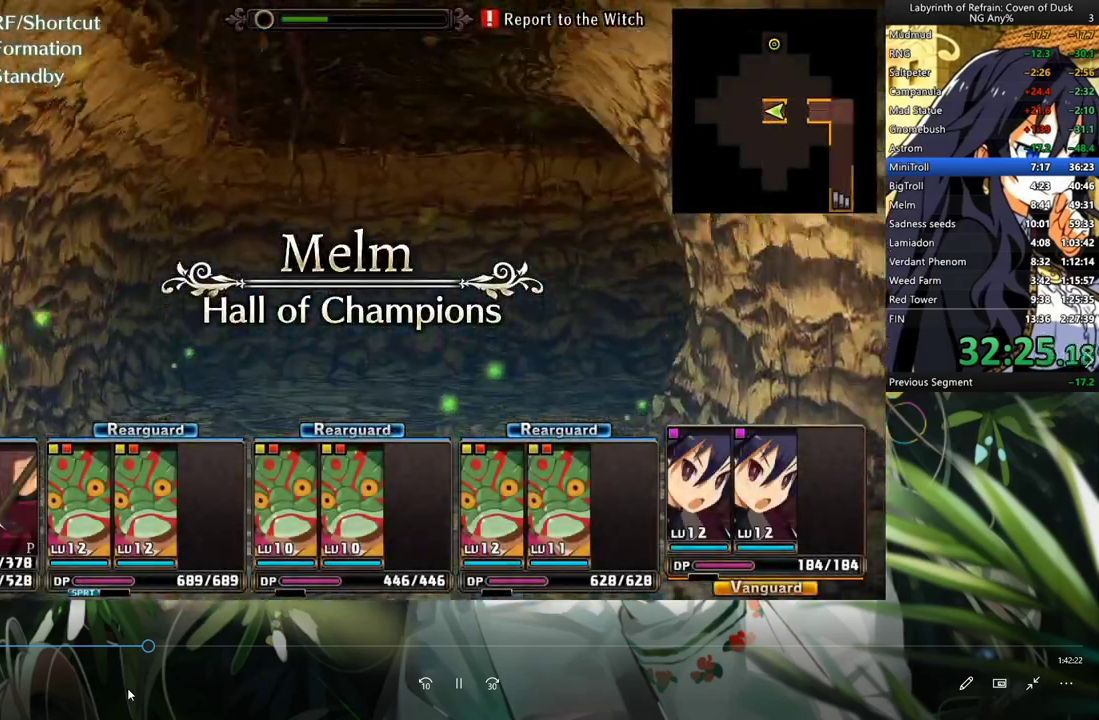
{"dt_ms": 1000, "buttons": [], "left_stick": "center"}
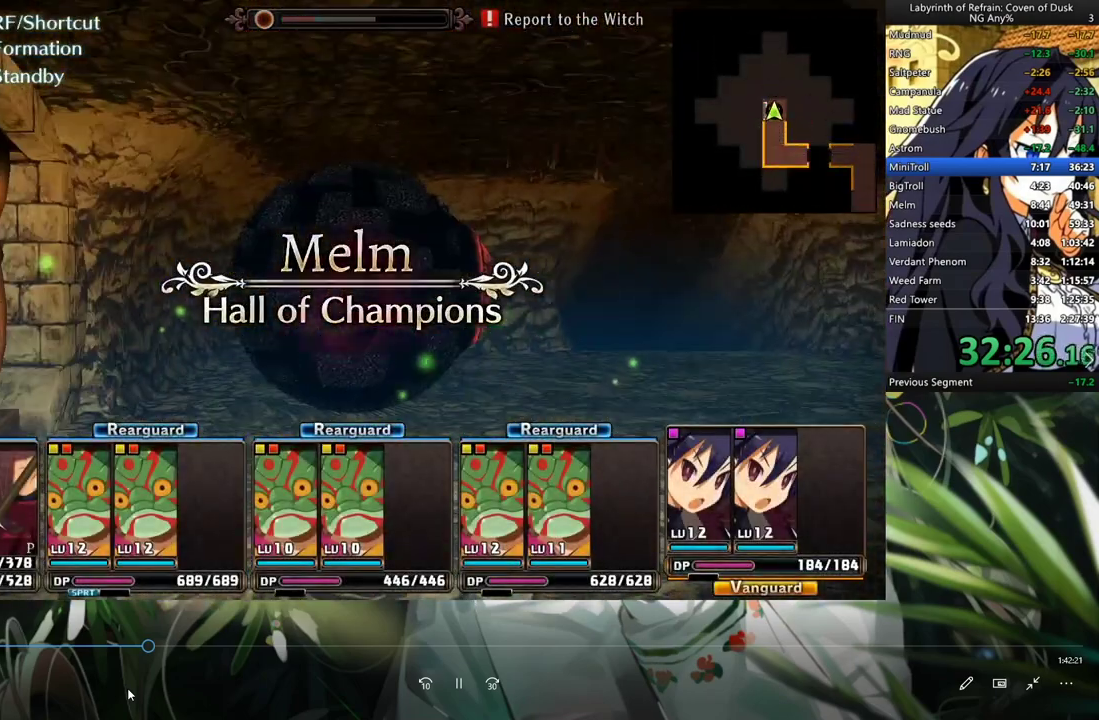
{"dt_ms": 500, "buttons": ["A"], "left_stick": "center", "events": [[267, "A", "down"], [367, "A", "up"], [467, "A", "down"]]}
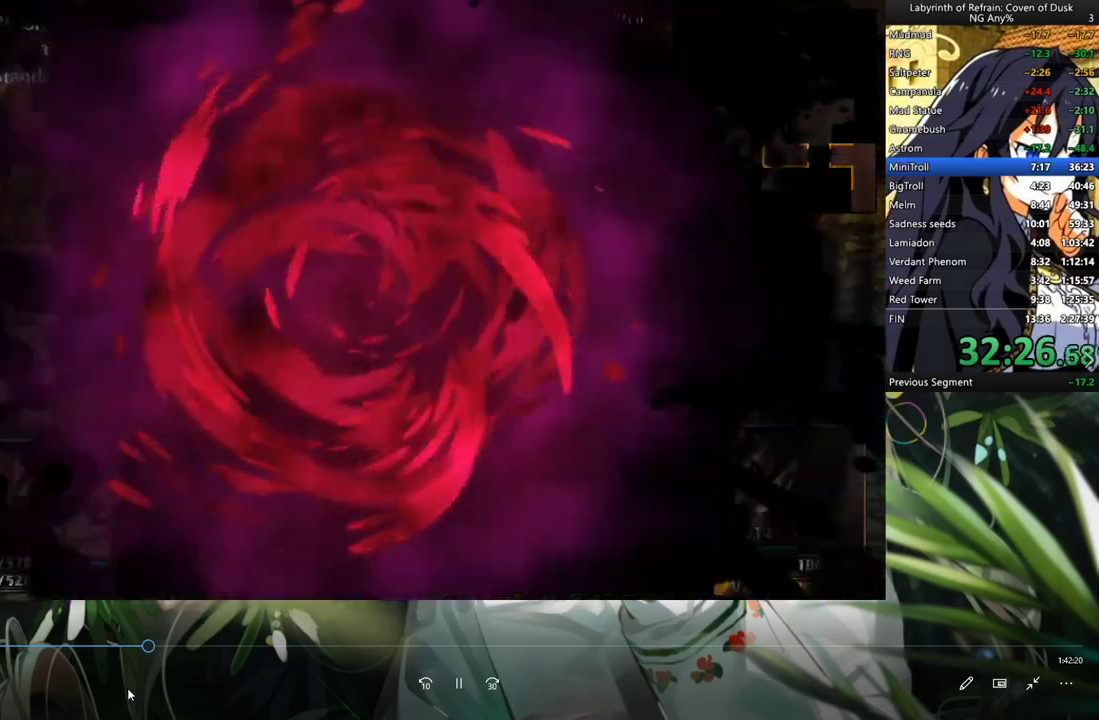
{"dt_ms": 500, "buttons": ["A"], "left_stick": "center", "events": [[67, "A", "up"], [167, "A", "down"], [233, "A", "up"], [333, "A", "down"], [400, "A", "up"], [500, "A", "down"]]}
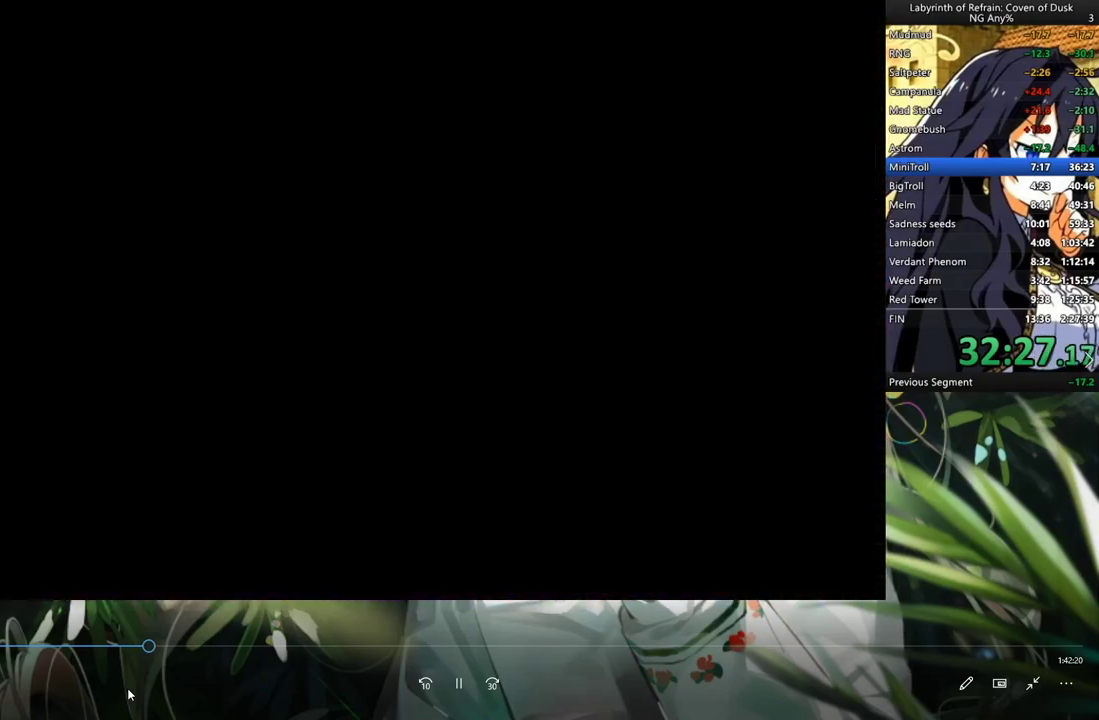
{"dt_ms": 500, "buttons": [], "left_stick": "center", "events": [[100, "A", "up"], [167, "A", "down"], [267, "A", "up"], [333, "A", "down"], [433, "A", "up"]]}
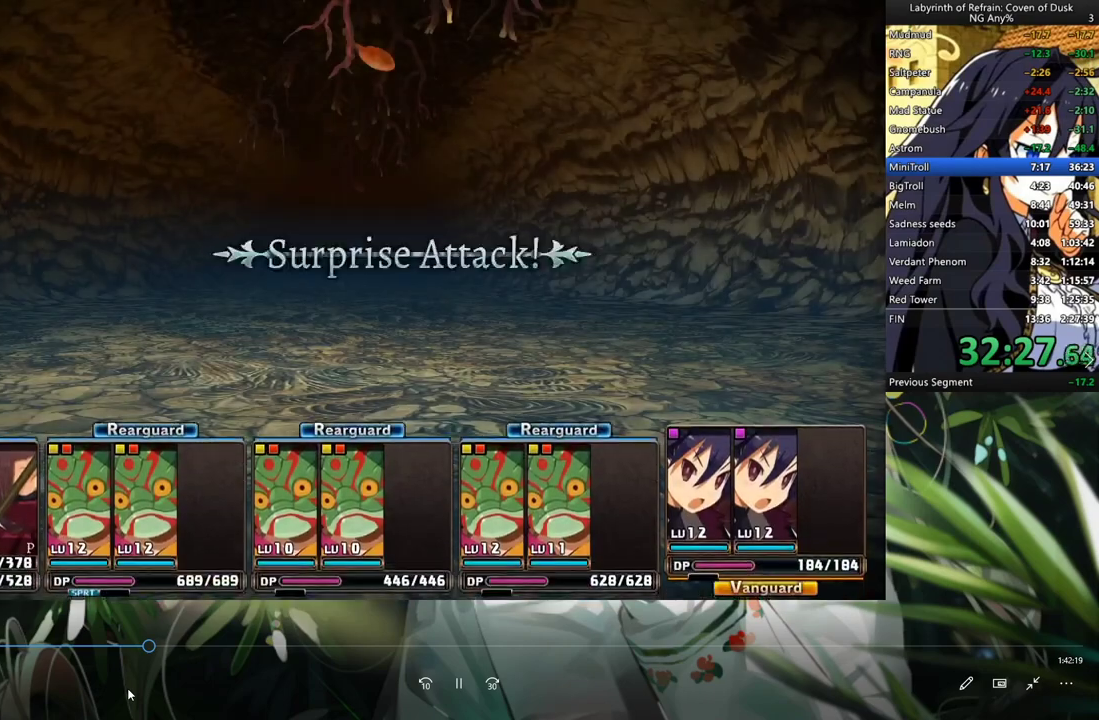
{"dt_ms": 500, "buttons": [], "left_stick": "center", "events": [[67, "A", "down"], [133, "A", "up"]]}
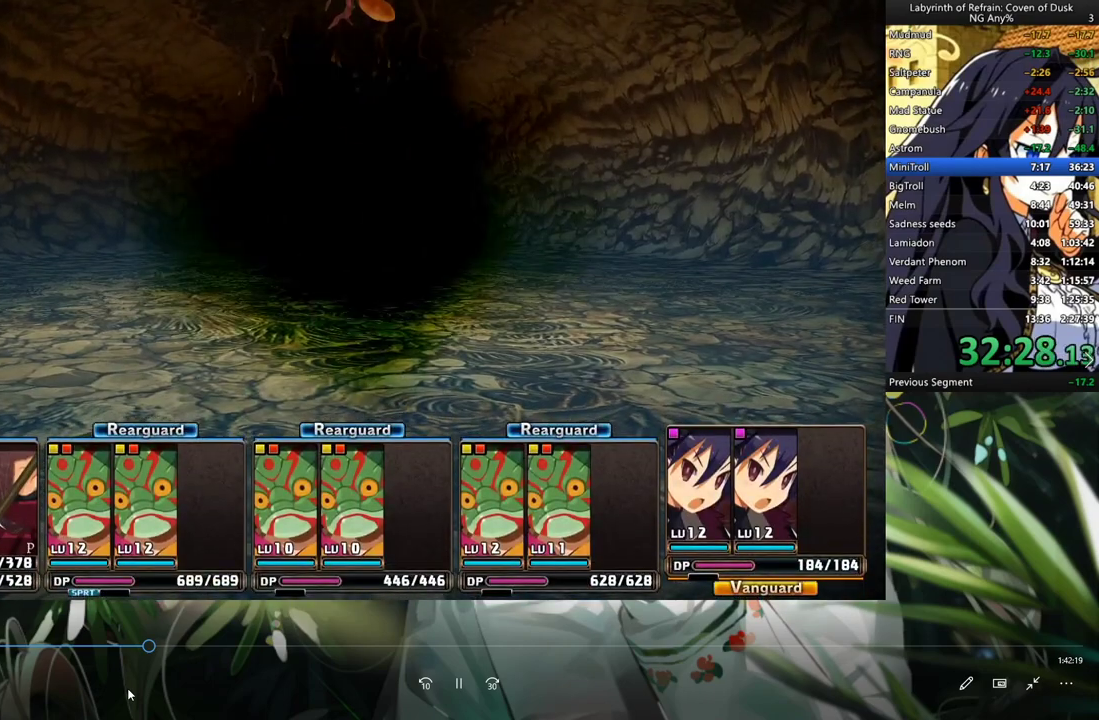
{"dt_ms": 500, "buttons": [], "left_stick": "center", "events": []}
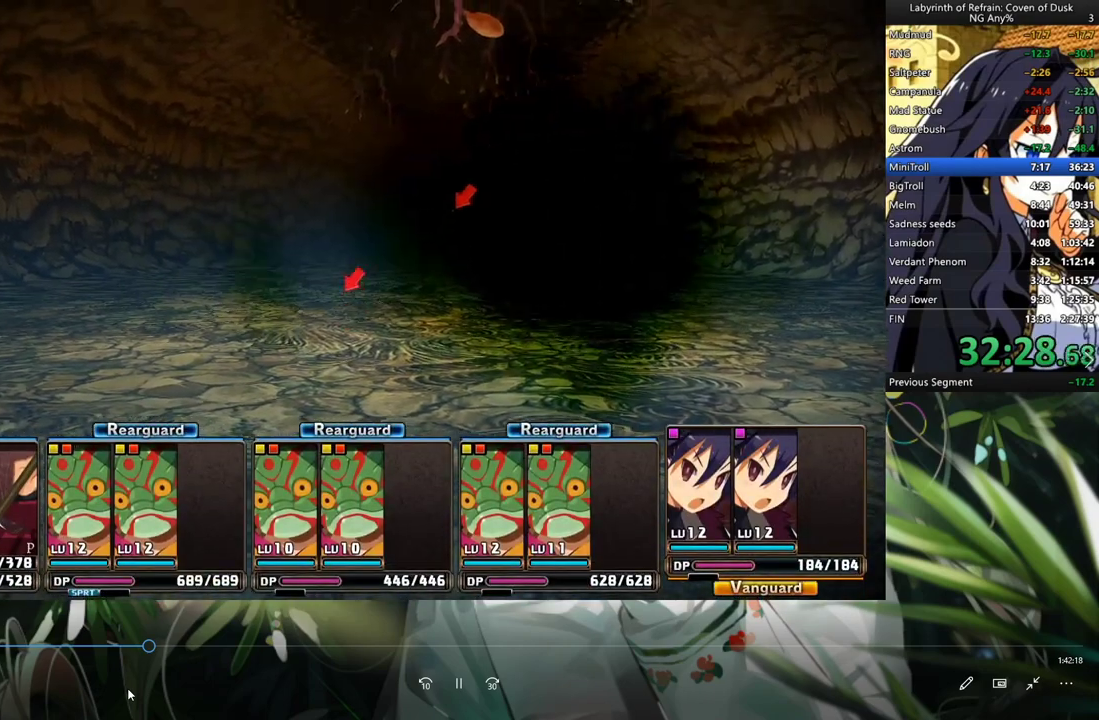
{"dt_ms": 500, "buttons": [], "left_stick": "center", "events": []}
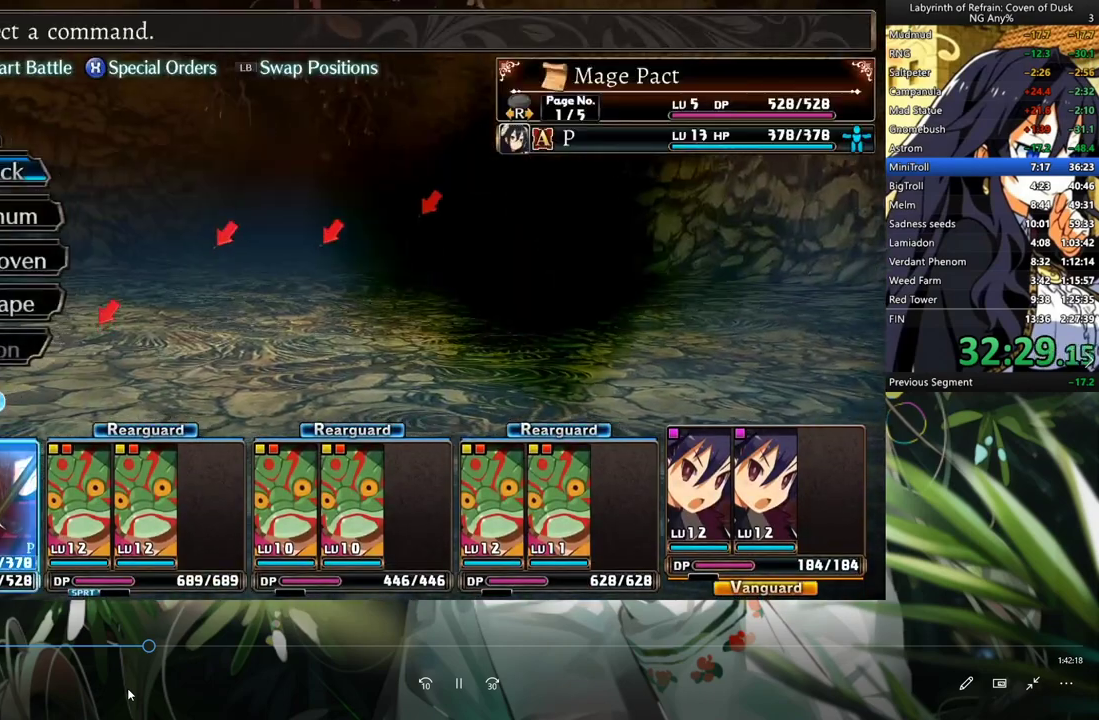
{"dt_ms": 500, "buttons": ["A"], "left_stick": "center", "events": [[200, "DPAD_RIGHT", "down"], [267, "DPAD_RIGHT", "up"], [500, "A", "down"]]}
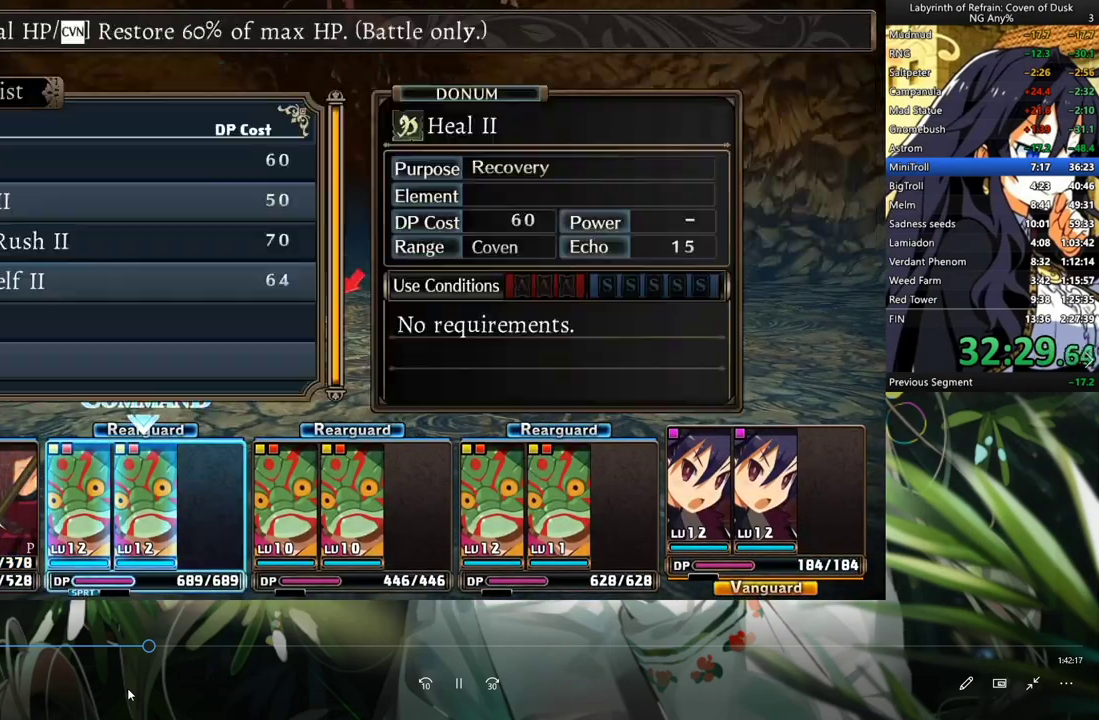
{"dt_ms": 500, "buttons": ["A"], "left_stick": "center", "events": [[67, "A", "up"], [333, "A", "down"], [400, "A", "up"], [500, "A", "down"]]}
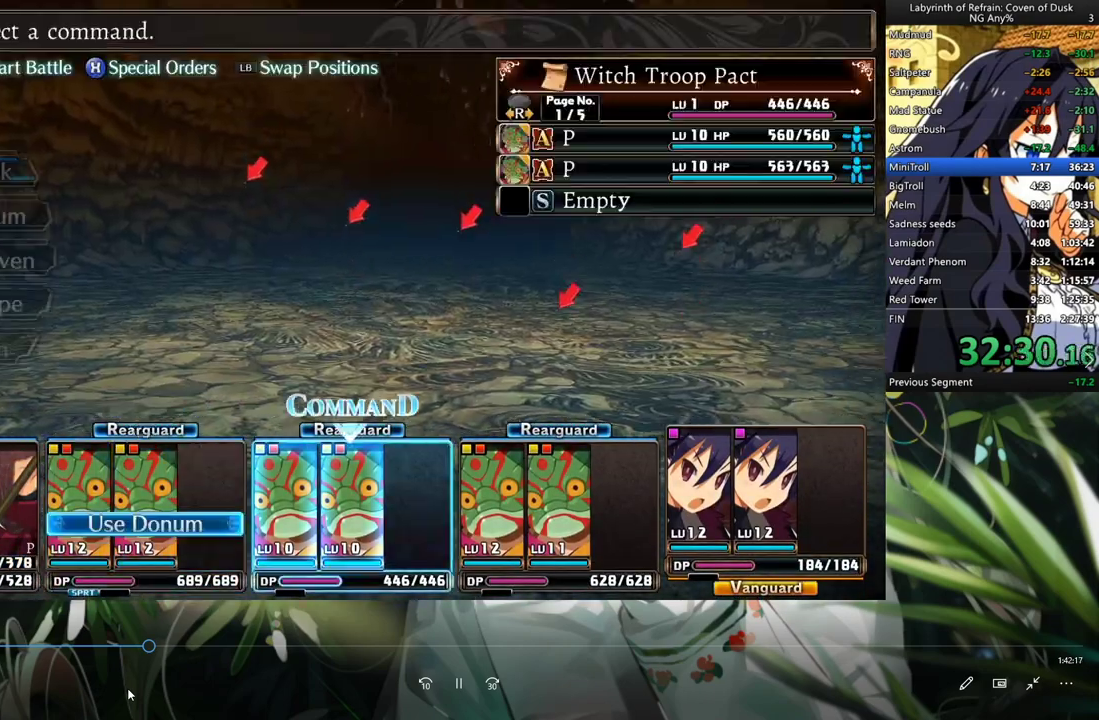
{"dt_ms": 500, "buttons": [], "left_stick": "center", "events": [[67, "A", "up"], [167, "Y", "down"], [233, "Y", "up"], [367, "A", "down"], [433, "A", "up"]]}
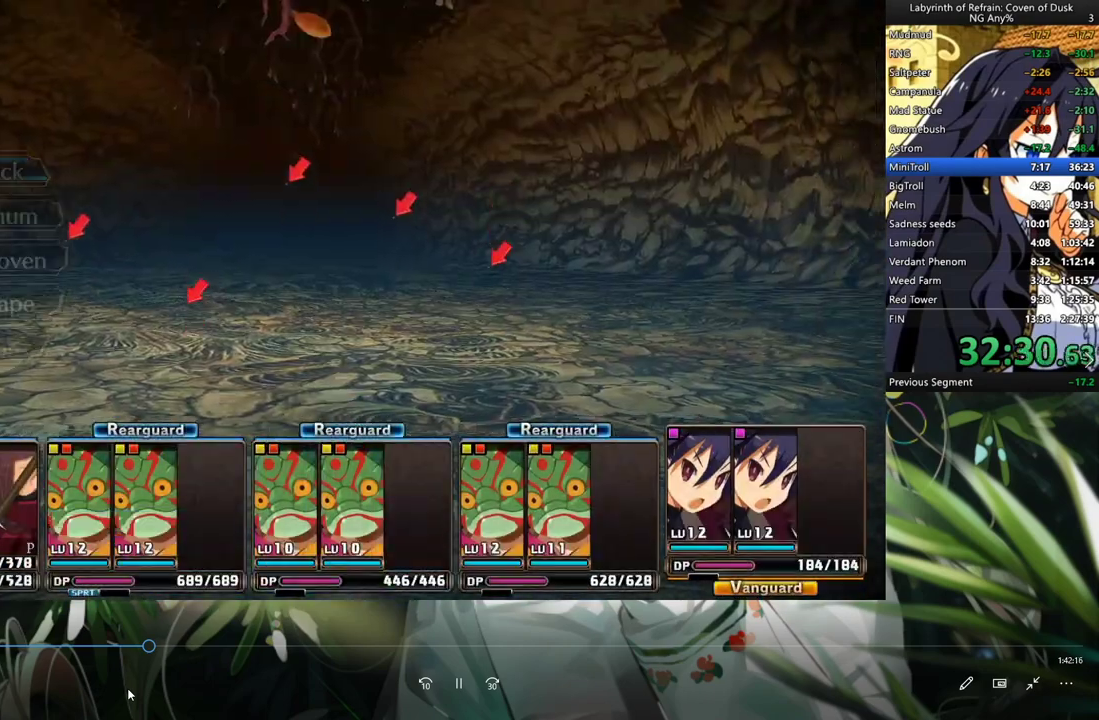
{"dt_ms": 500, "buttons": ["R1"], "left_stick": "center", "events": [[67, "R1", "down"]]}
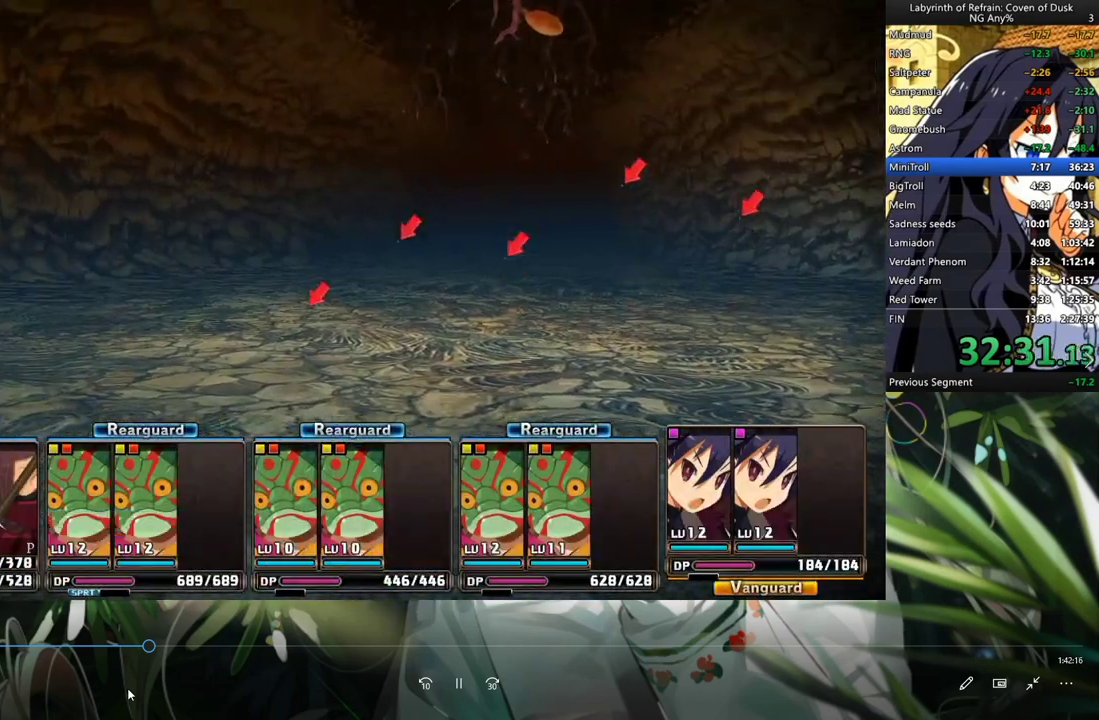
{"dt_ms": 500, "buttons": ["R1"], "left_stick": "center", "events": []}
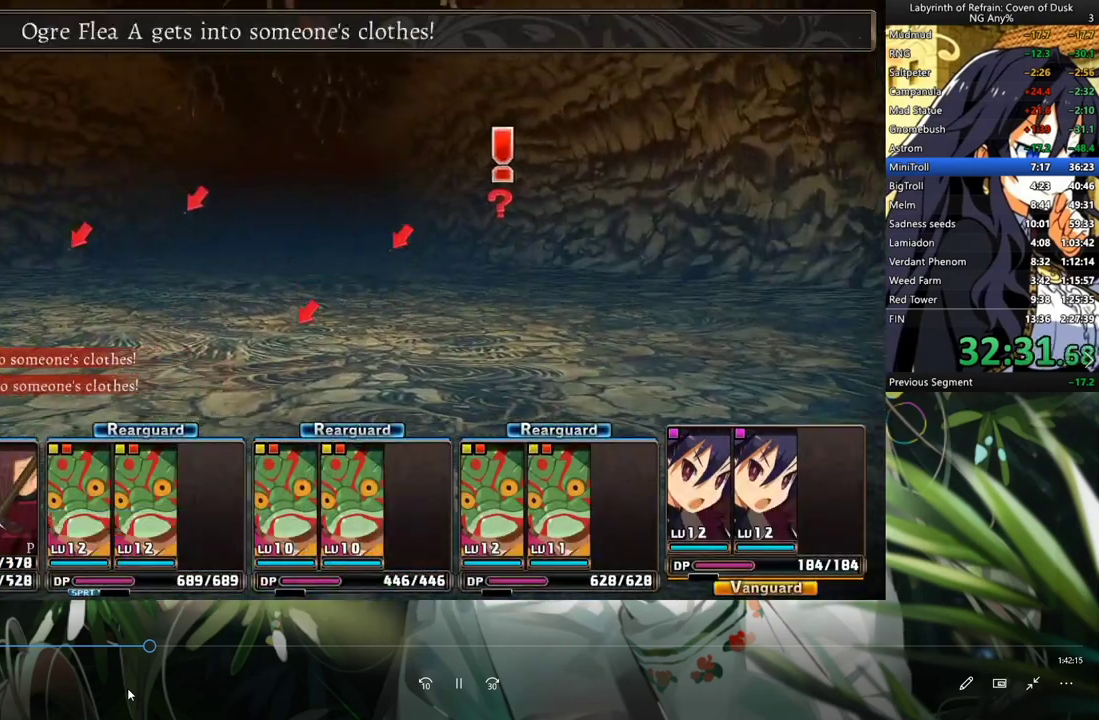
{"dt_ms": 500, "buttons": ["R1"], "left_stick": "center", "events": []}